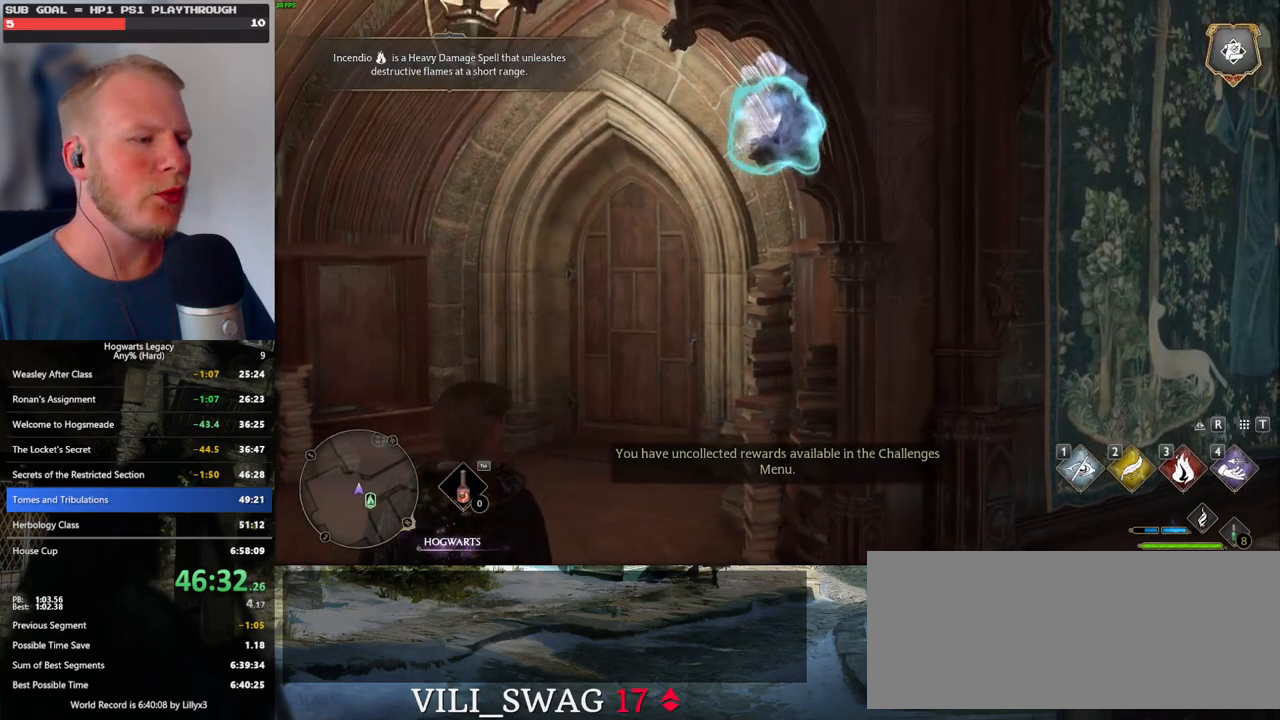
Gameplay with keyboard and mouse; each line is a JSON object with the keys and mouse buttons held at the frame after it. "events" lists presses ("down") and releases ("up") of ".", "/", "0", "1", "2", "3", "4", "5", "6", "7", "8", "9", "a", "alt_l", "alt_r", "b", "backslash", "backspace", "c", "caps_lock", "comma", "ctrl_l", "ctrl_r", "d", "e", "equals", "escape", "f", "f1", "f10", "f11", "f12", "f2", "f3", "f4", "f5", "f6", "f7", "f8", "f9", "g", "h", "i", "j", "k", "l", "lbracket", "m", "minus", "n", "o", "p", "q", "quote", "r", "rbracket", "return", "s", "semicolon", "shift_l", "shift_r", "space", "super_l", "super_r", "t", "tab", "tilde", "u", "v", "w", "x", "y", "z", "mouse_left", "mouse_wheel", "mouse_right", "mouse_mb4" and "mouse_mb5" between this image and that frame as [ms after this image, input, new state], when the widget could be followed in between. "mouse_left", "mouse_wheel", "mouse_right", "mouse_mb4", "mouse_mb5" = the "left", "wheel", "right", "mb4", "mb5" buttons of the "mouse" list. No other keys are recorded. "wheel" means that the mouse wheel is clicked or scrolled. Mouse movement is not recorded.
{"keys": ["w"], "mouse": [], "events": [[17, "w", "down"]]}
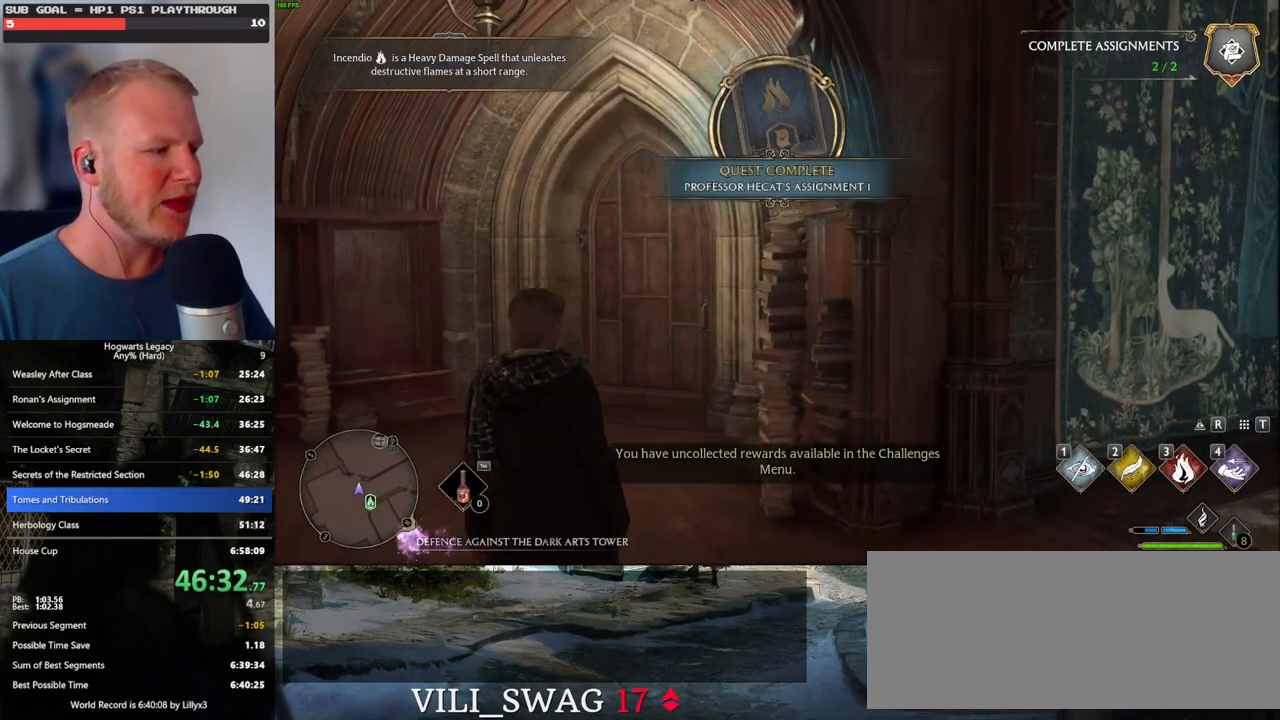
{"keys": ["shift_l", "w"], "mouse": [], "events": [[484, "shift_l", "down"]]}
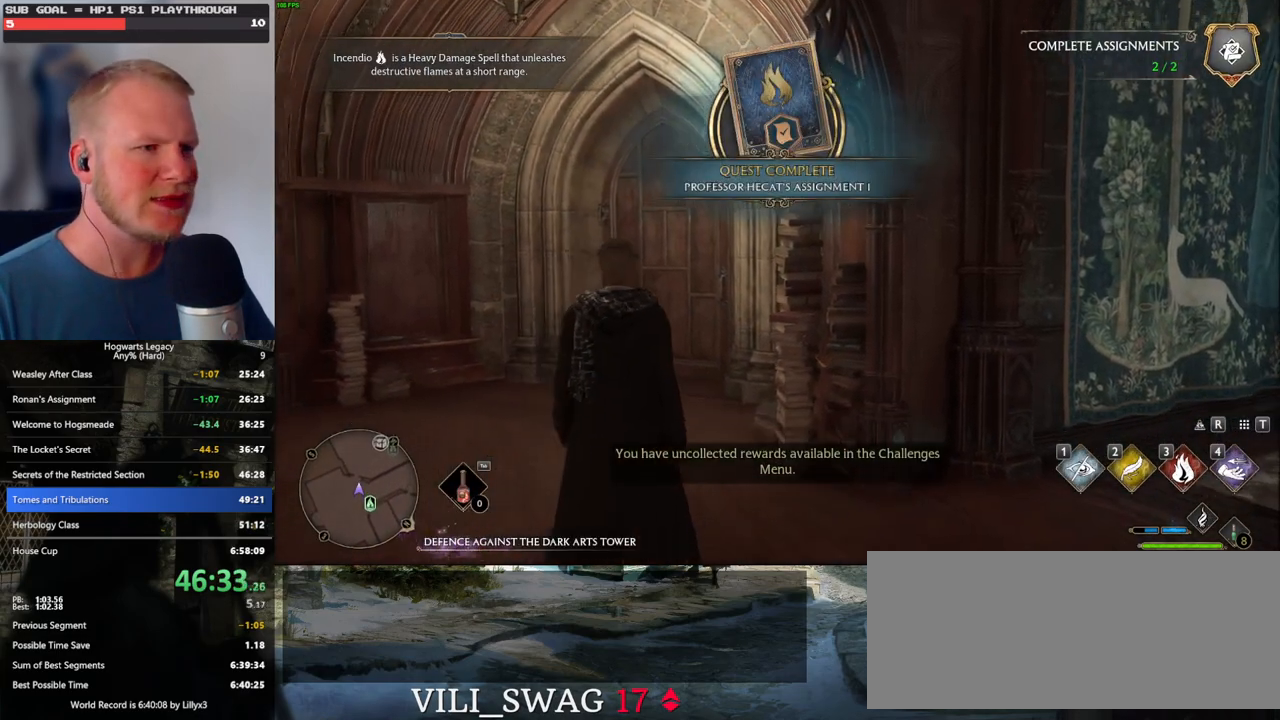
{"keys": ["w"], "mouse": [], "events": [[117, "shift_l", "up"]]}
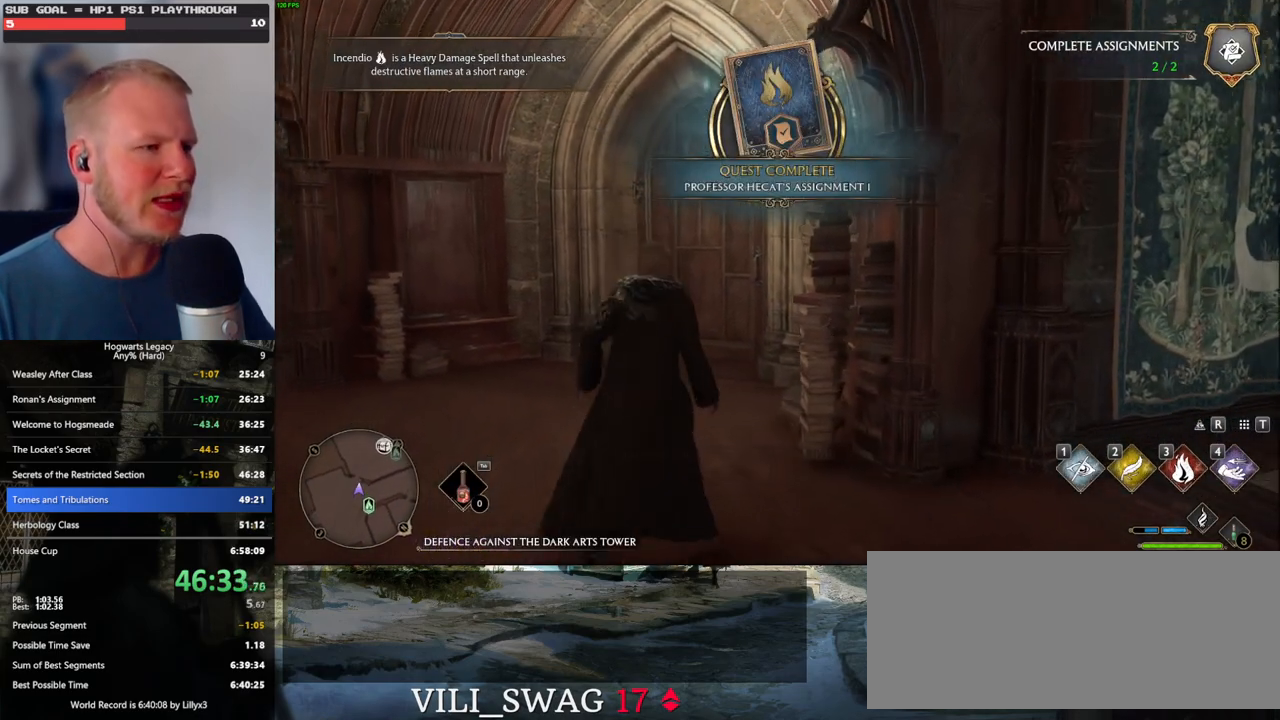
{"keys": ["w"], "mouse": [], "events": [[350, "space", "down"], [467, "space", "up"]]}
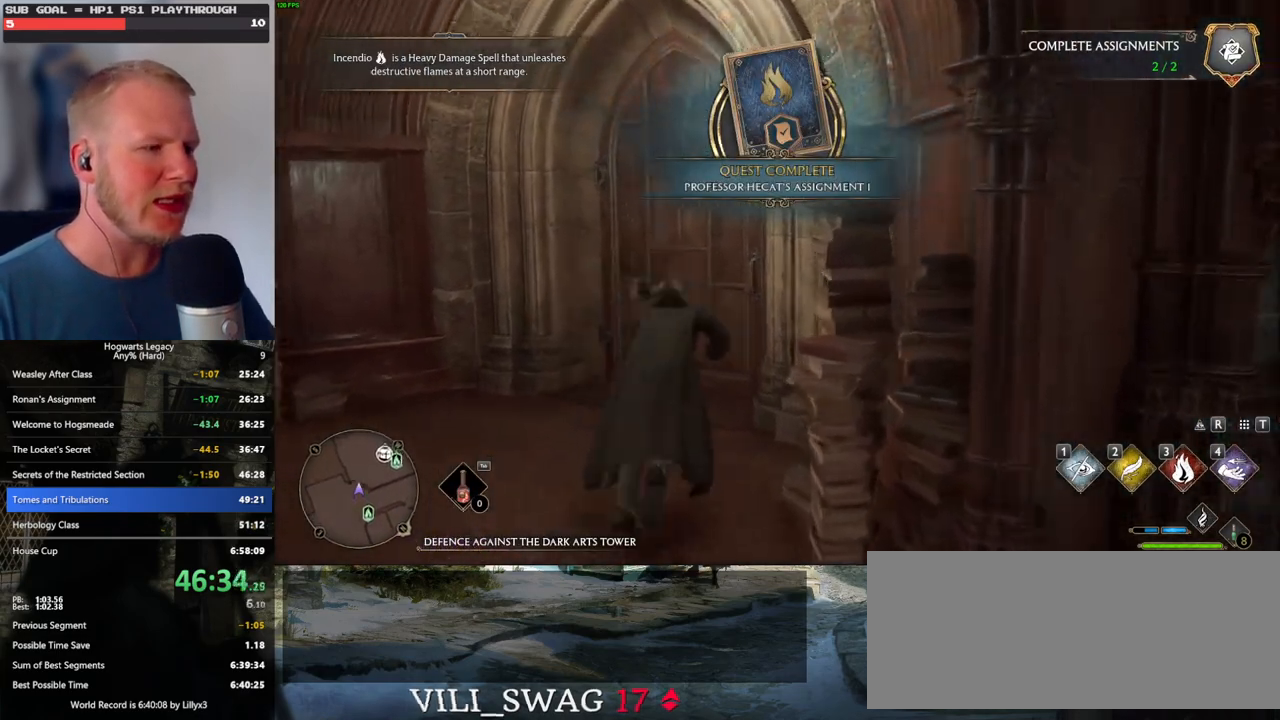
{"keys": ["d", "w"], "mouse": [], "events": [[450, "d", "down"]]}
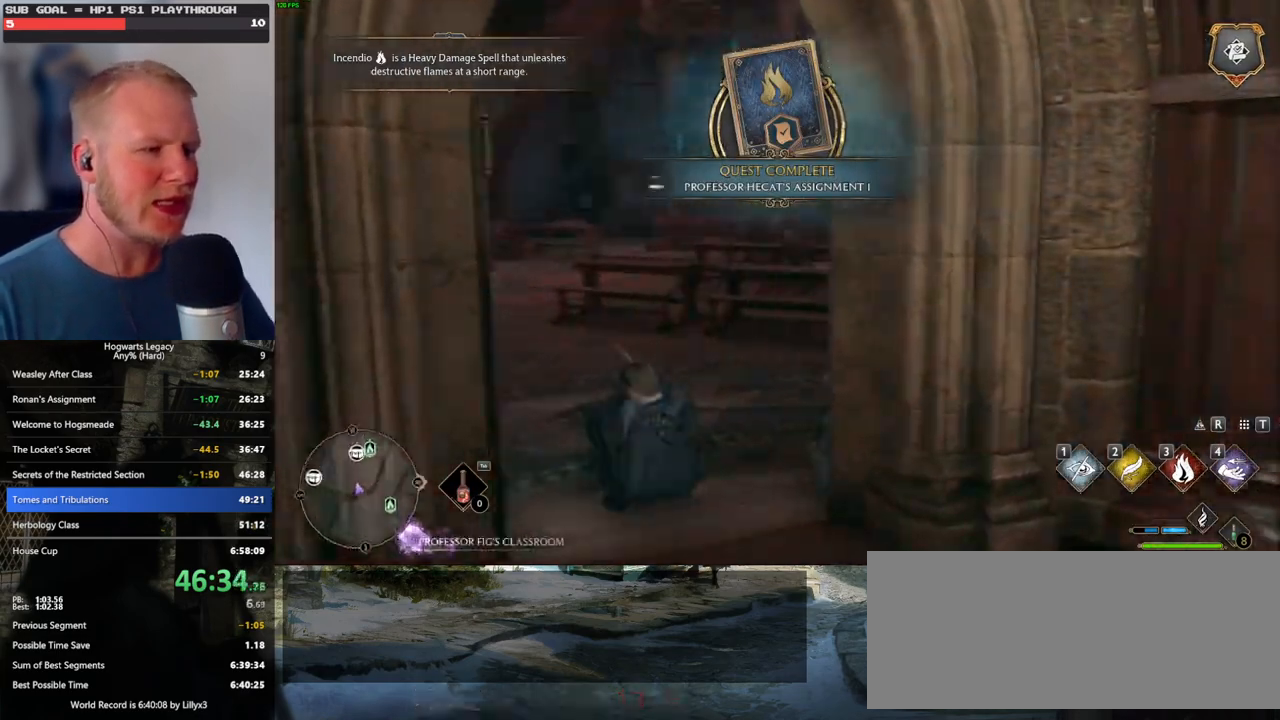
{"keys": ["d", "w"], "mouse": [], "events": []}
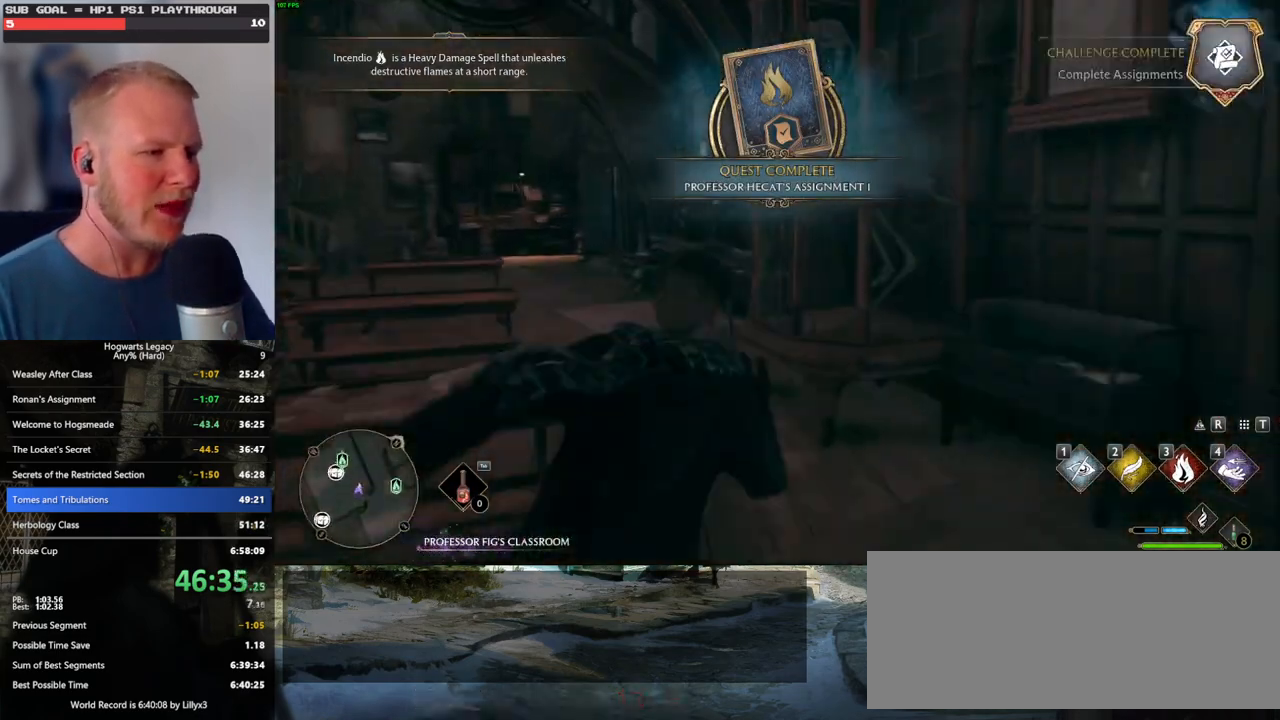
{"keys": ["w"], "mouse": [], "events": [[34, "d", "up"]]}
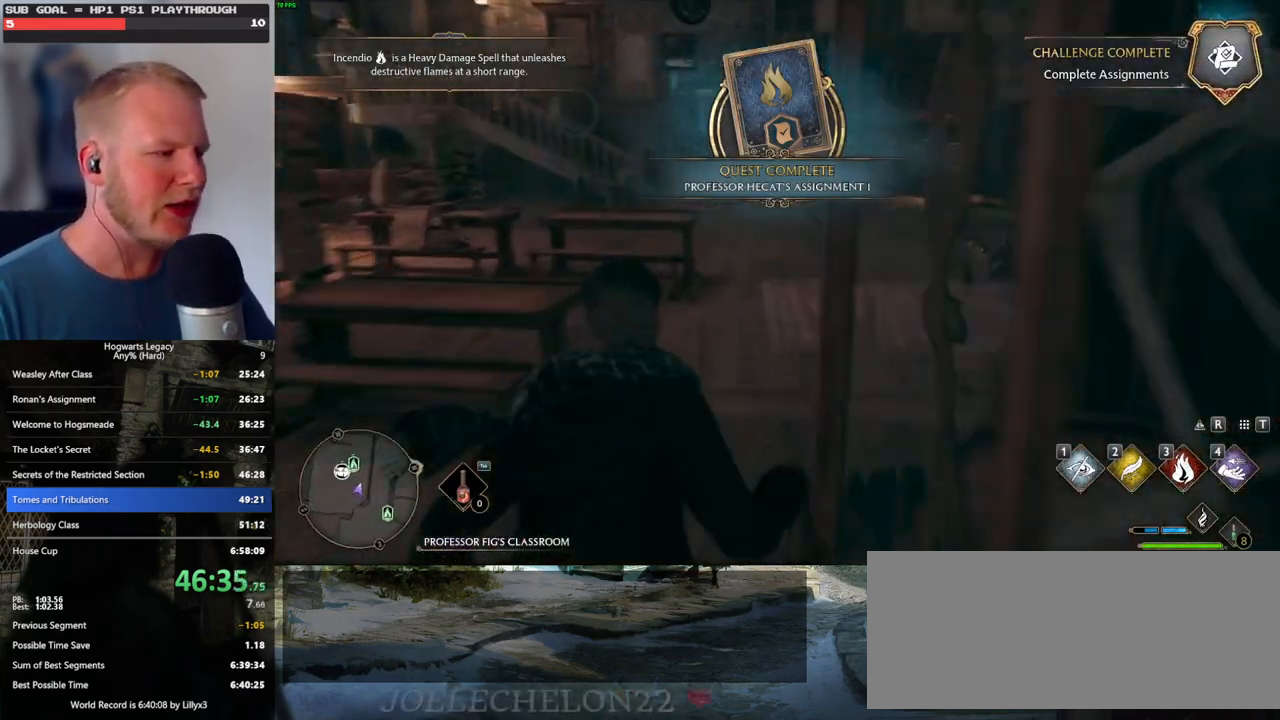
{"keys": ["w"], "mouse": [], "events": []}
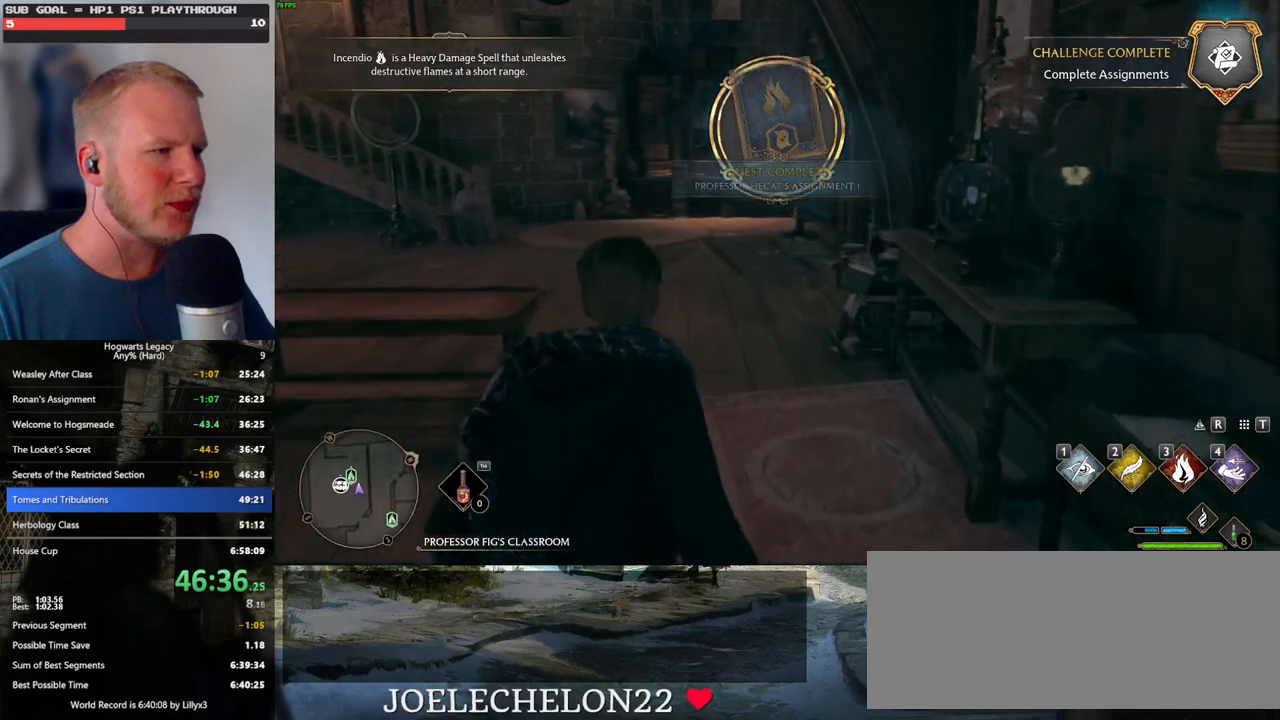
{"keys": ["w"], "mouse": [], "events": []}
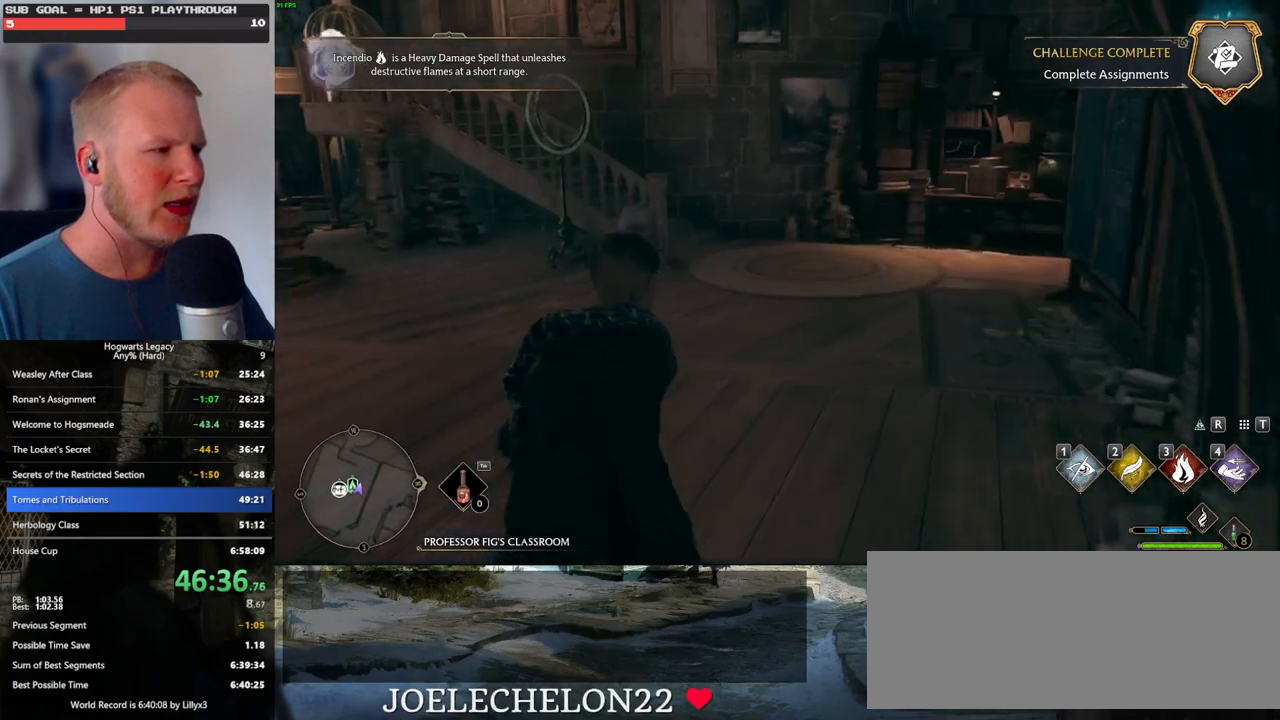
{"keys": [], "mouse": [], "events": [[434, "w", "up"]]}
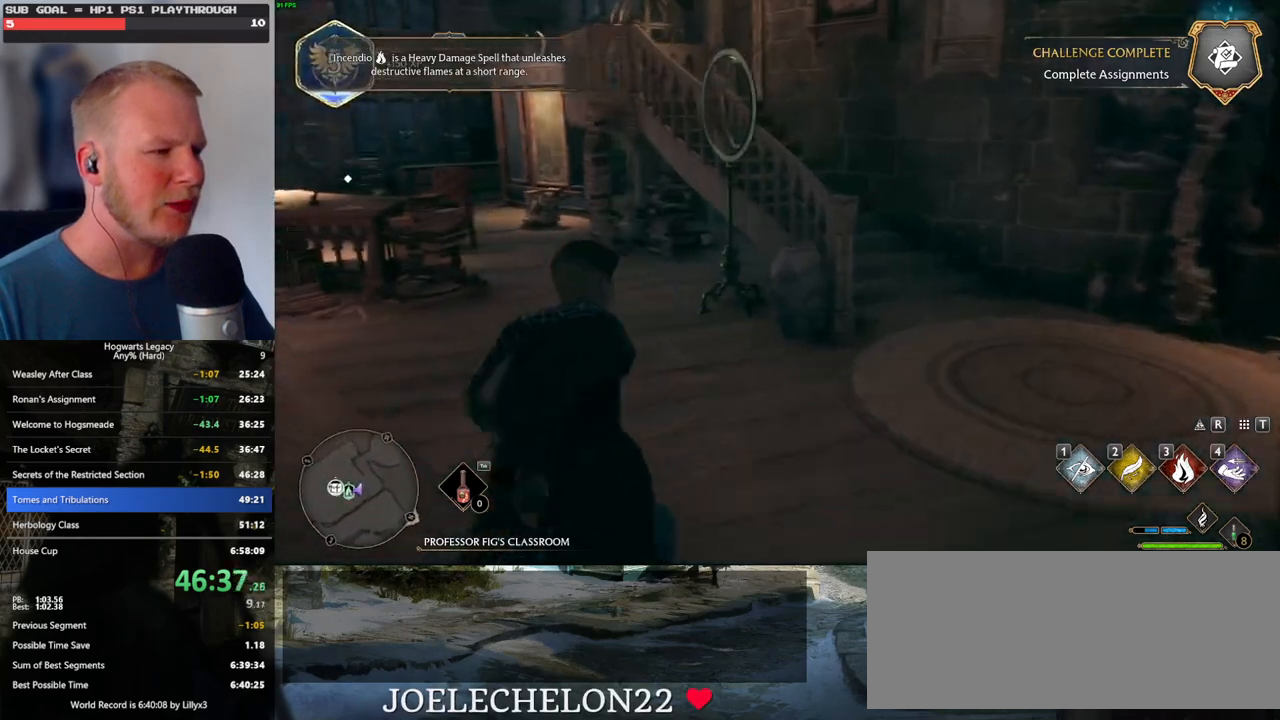
{"keys": ["f"], "mouse": [], "events": [[284, "f", "down"], [384, "f", "up"], [467, "f", "down"]]}
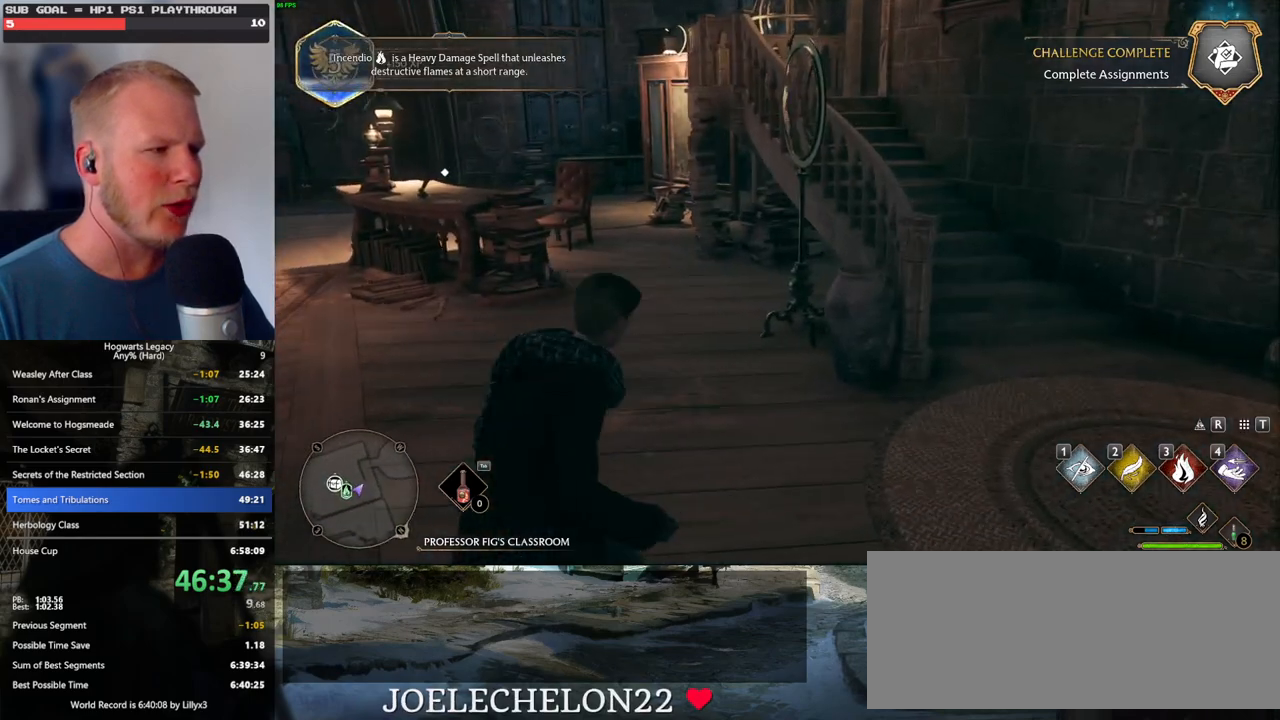
{"keys": [], "mouse": [], "events": [[34, "f", "up"], [117, "f", "down"], [184, "f", "up"], [284, "f", "down"], [350, "f", "up"], [417, "f", "down"], [484, "f", "up"]]}
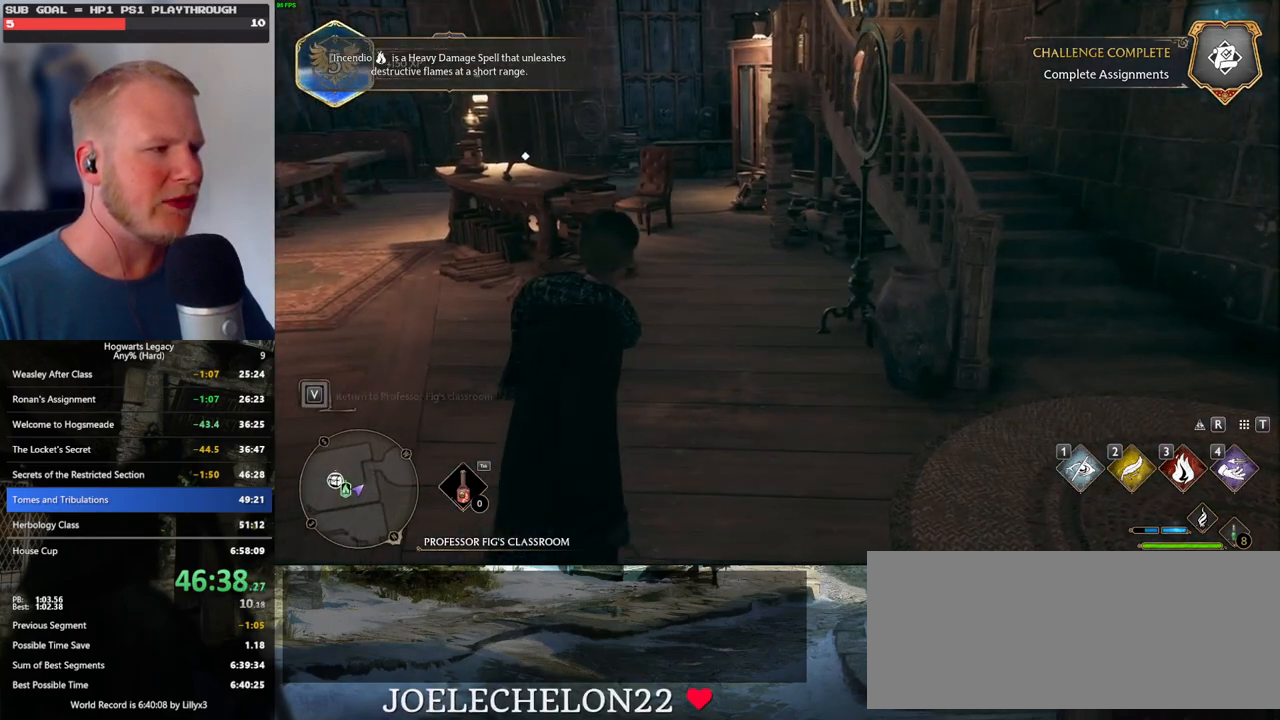
{"keys": ["d", "shift_l", "w"], "mouse": [], "events": [[184, "d", "down"], [200, "space", "down"], [267, "w", "down"], [350, "shift_l", "down"], [367, "space", "up"]]}
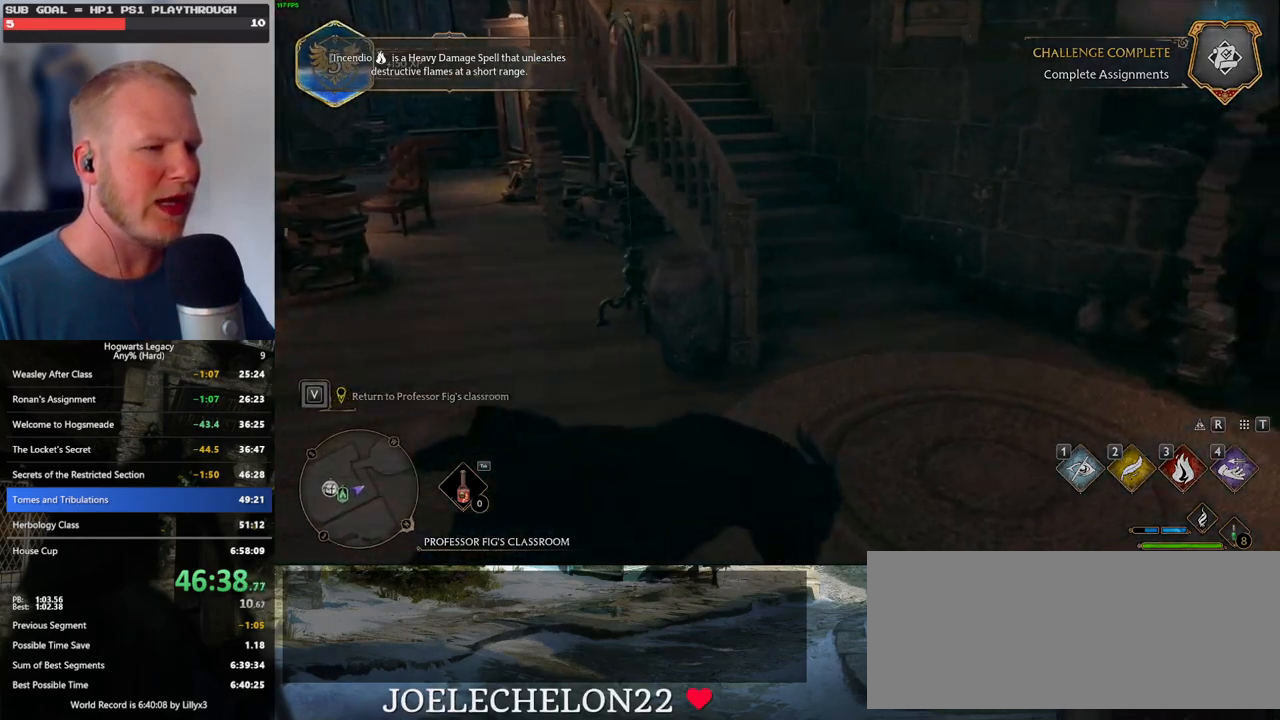
{"keys": ["w"], "mouse": [], "events": [[34, "d", "up"], [50, "shift_l", "up"]]}
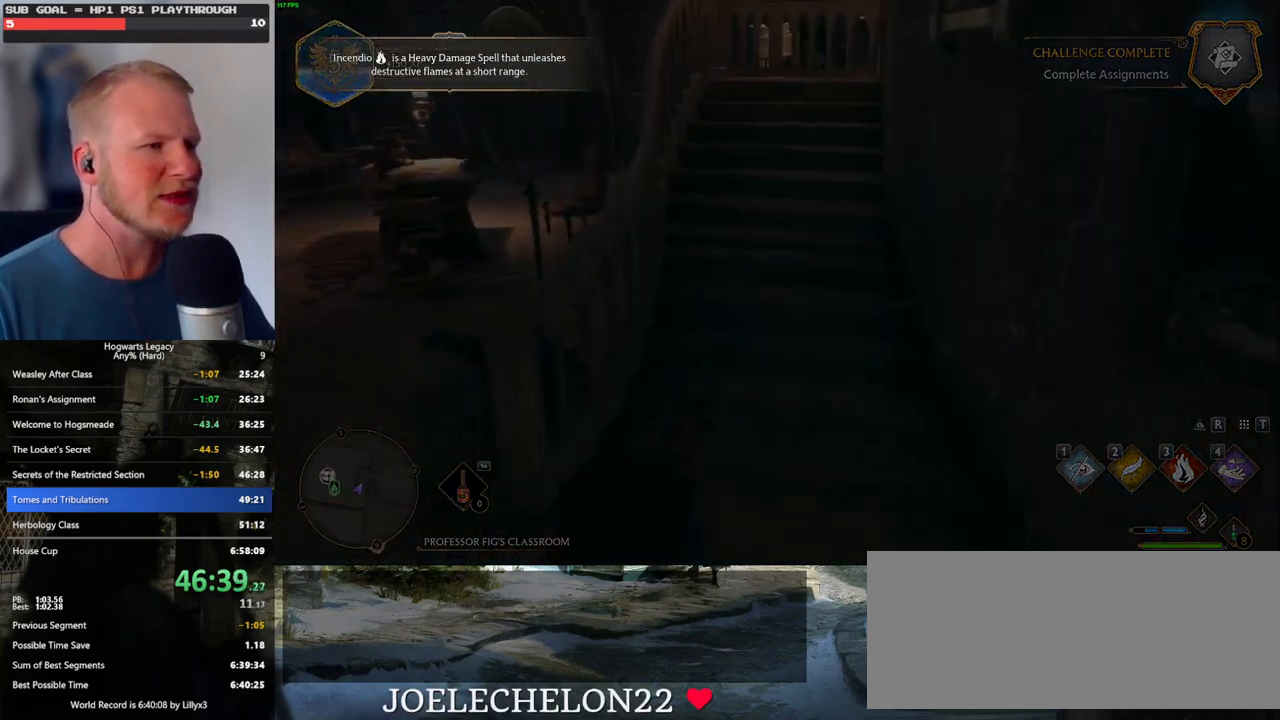
{"keys": ["w"], "mouse": [], "events": [[50, "a", "down"], [200, "a", "up"]]}
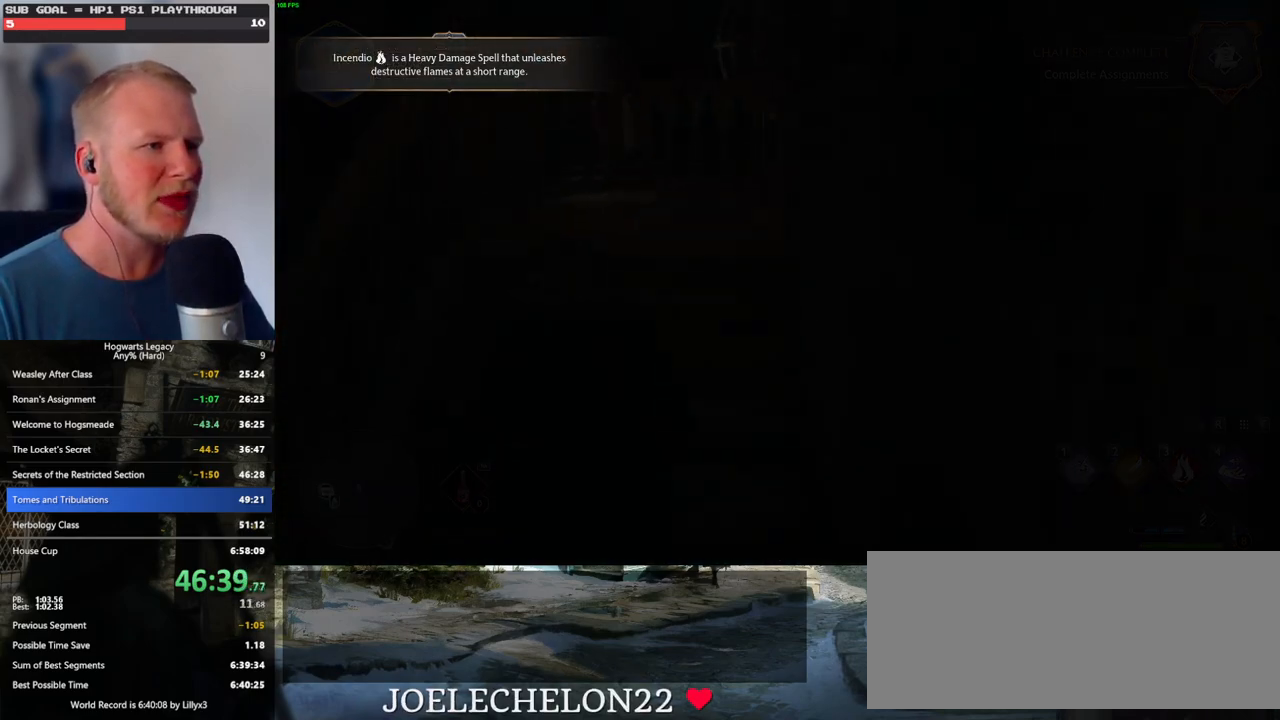
{"keys": ["d", "space", "w"], "mouse": [], "events": [[350, "d", "down"], [384, "space", "down"]]}
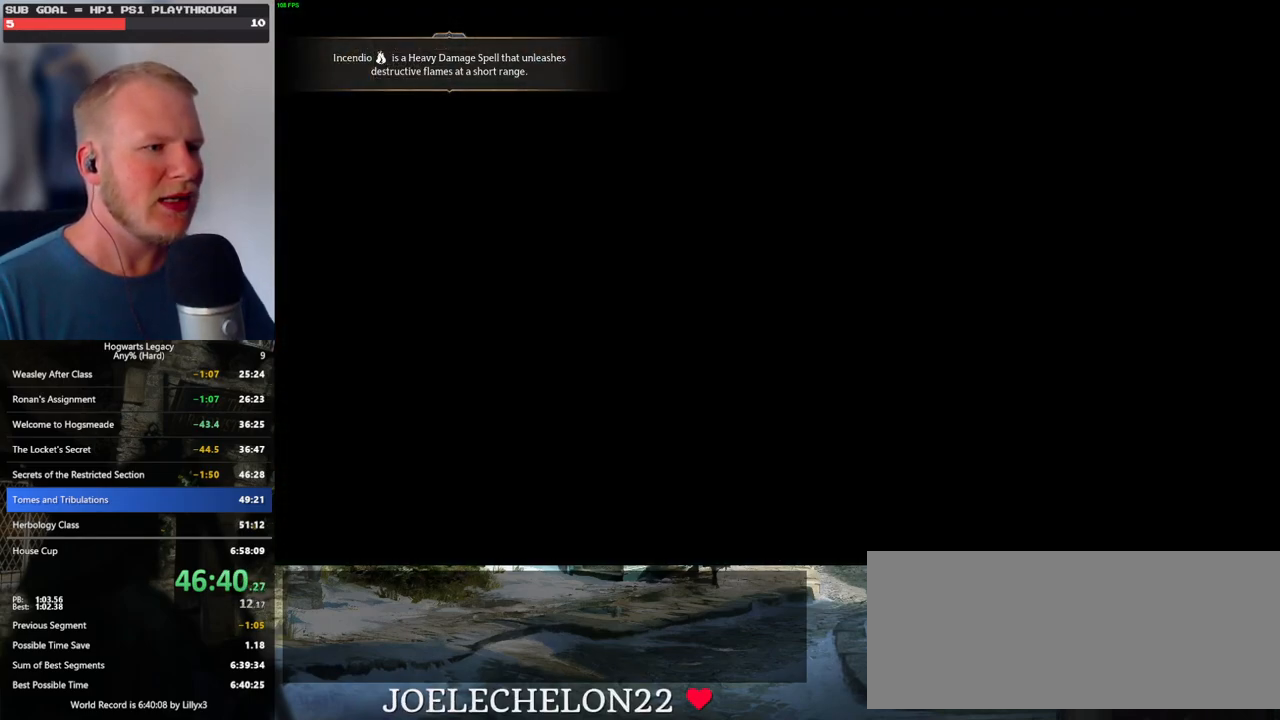
{"keys": ["d", "w"], "mouse": [], "events": [[17, "space", "up"]]}
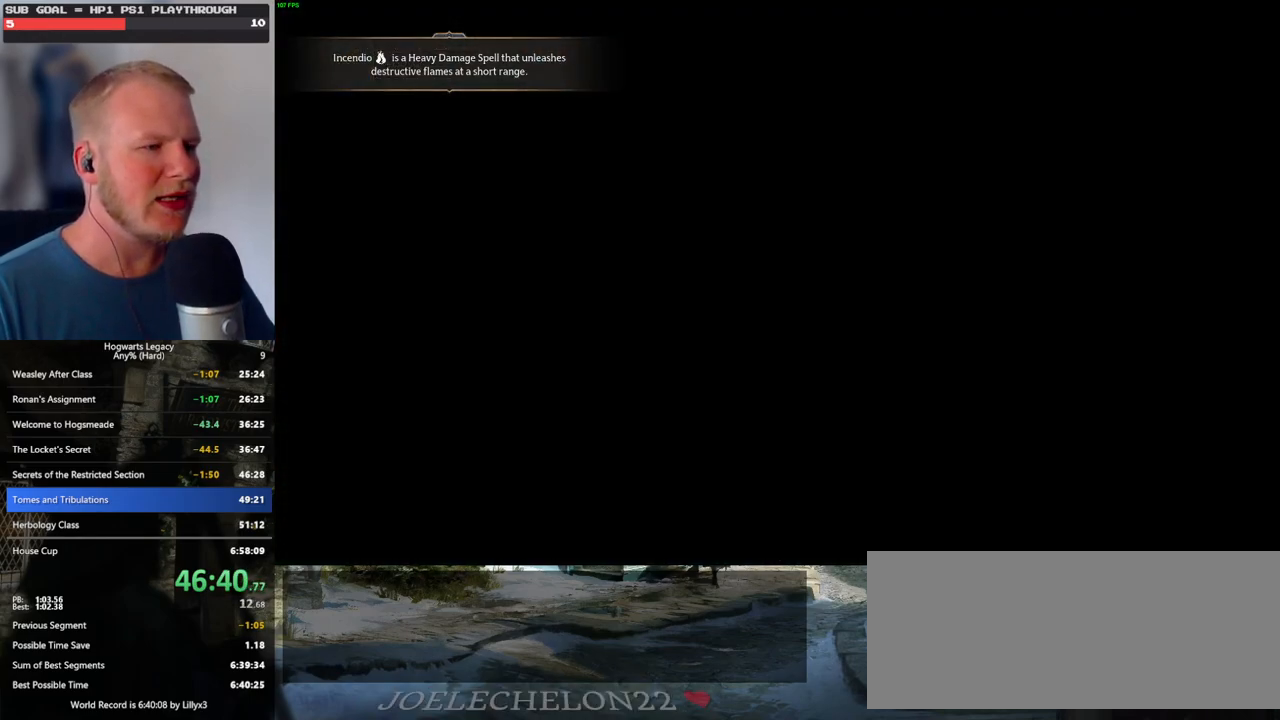
{"keys": ["d", "w"], "mouse": [], "events": [[167, "d", "up"], [467, "d", "down"]]}
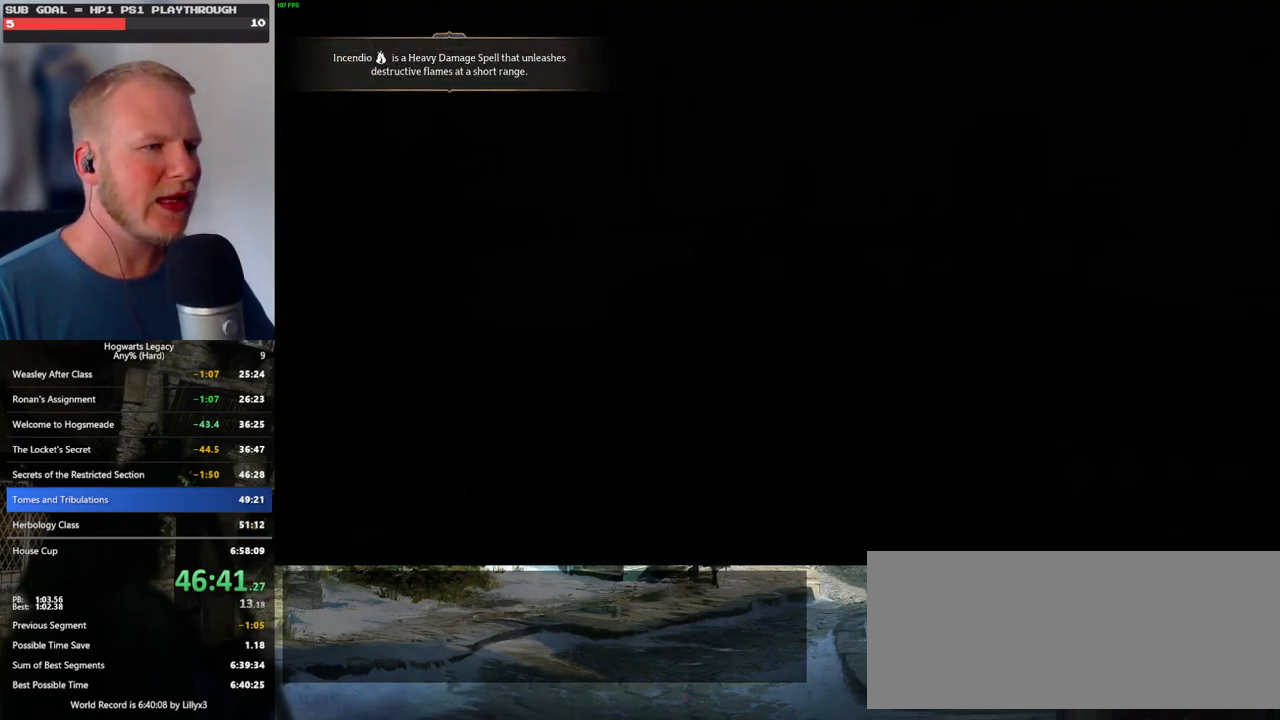
{"keys": ["w"], "mouse": [], "events": [[467, "d", "up"]]}
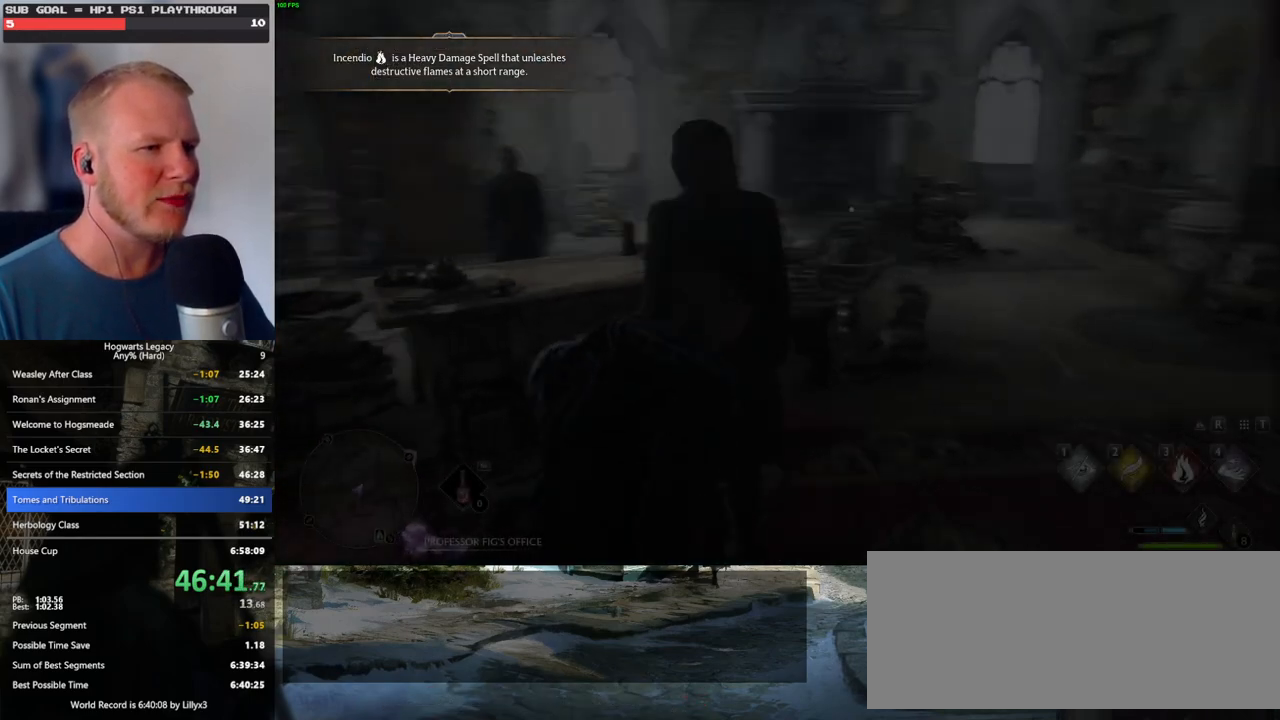
{"keys": ["d", "w"], "mouse": [], "events": [[50, "a", "down"], [200, "a", "up"], [234, "w", "up"], [300, "w", "down"], [317, "d", "down"]]}
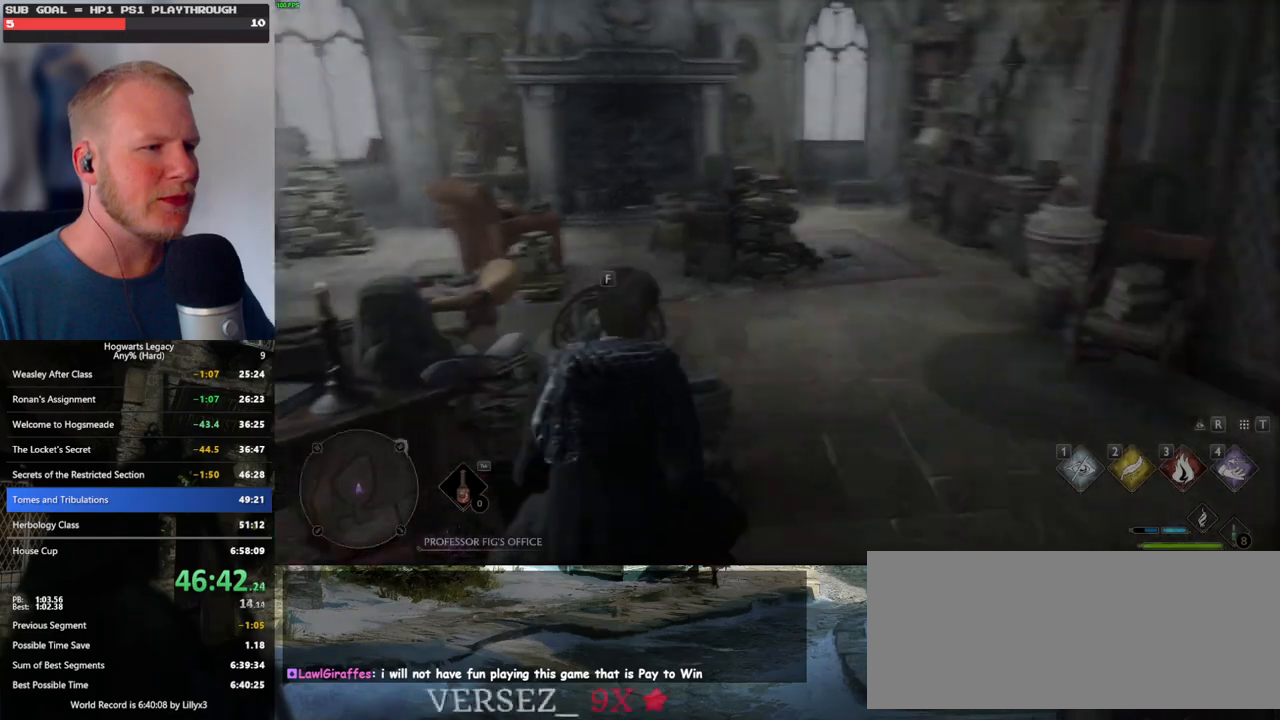
{"keys": ["w"], "mouse": [], "events": [[384, "d", "up"]]}
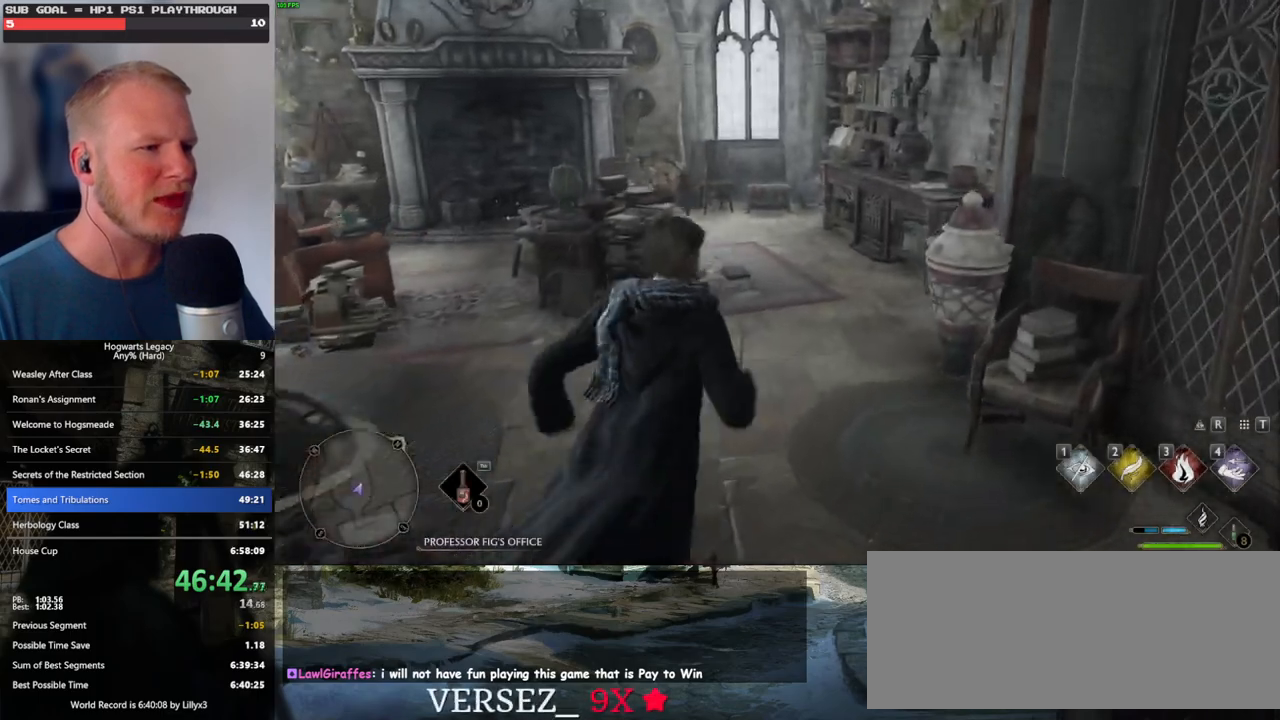
{"keys": ["w"], "mouse": [], "events": []}
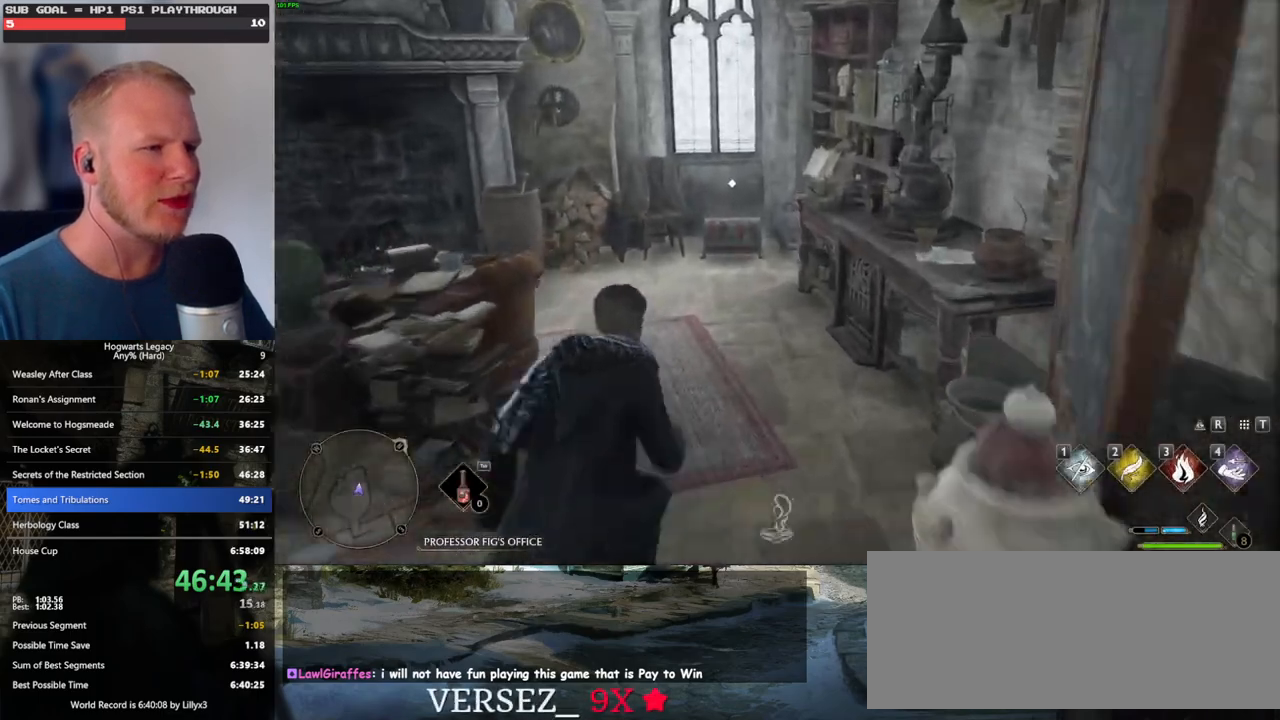
{"keys": [], "mouse": [], "events": [[484, "w", "up"]]}
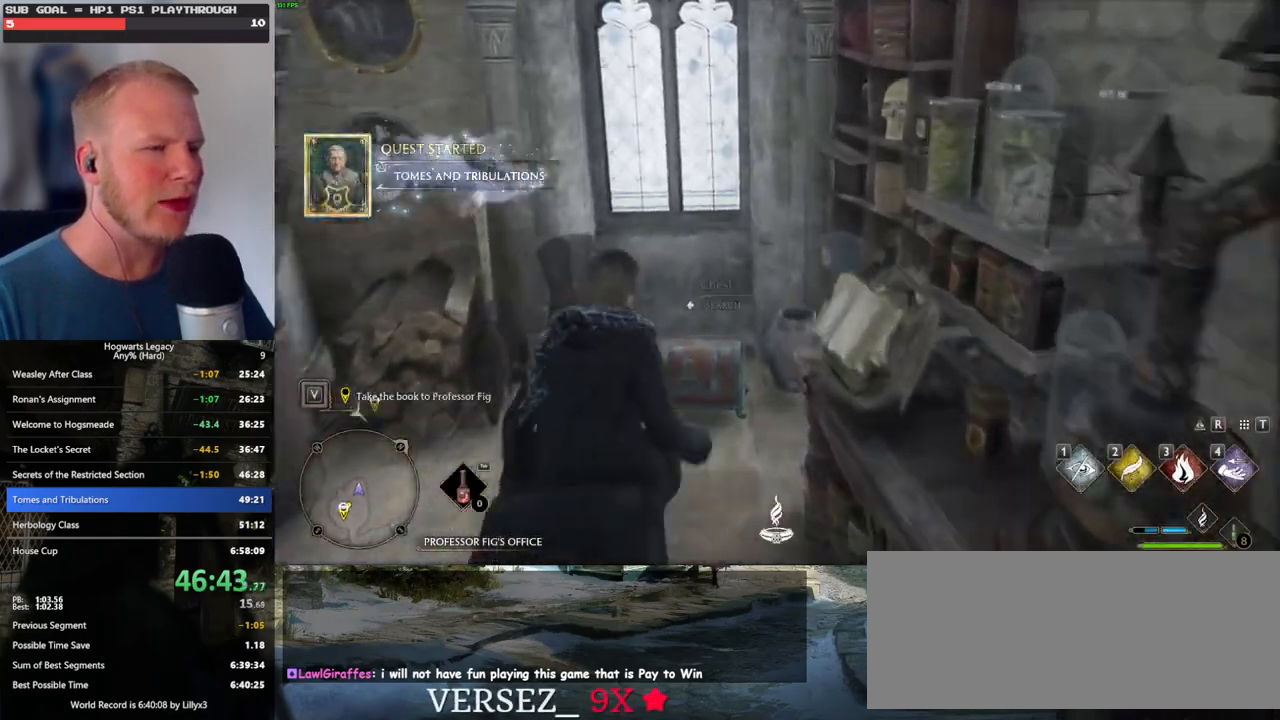
{"keys": ["a", "s"], "mouse": [], "events": [[100, "f", "down"], [200, "f", "up"], [250, "s", "down"], [267, "space", "down"], [384, "space", "up"], [434, "a", "down"]]}
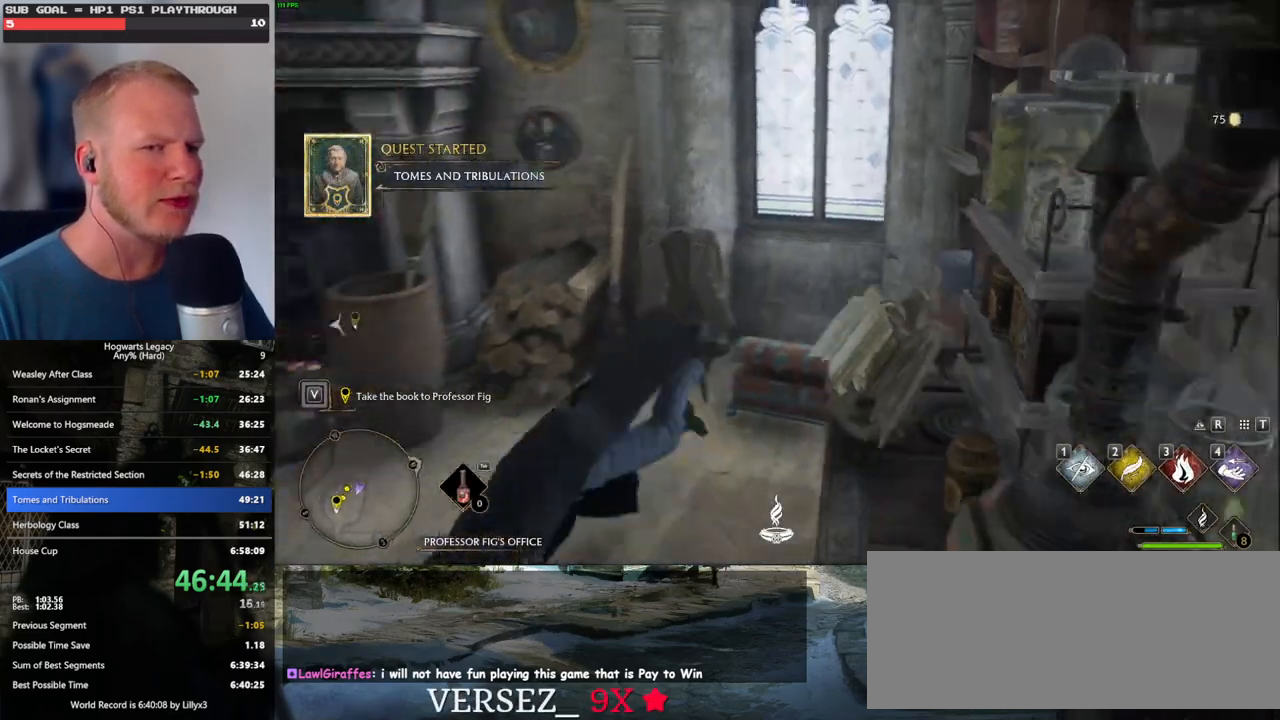
{"keys": ["w"], "mouse": [], "events": [[84, "s", "up"], [217, "w", "down"], [367, "a", "up"]]}
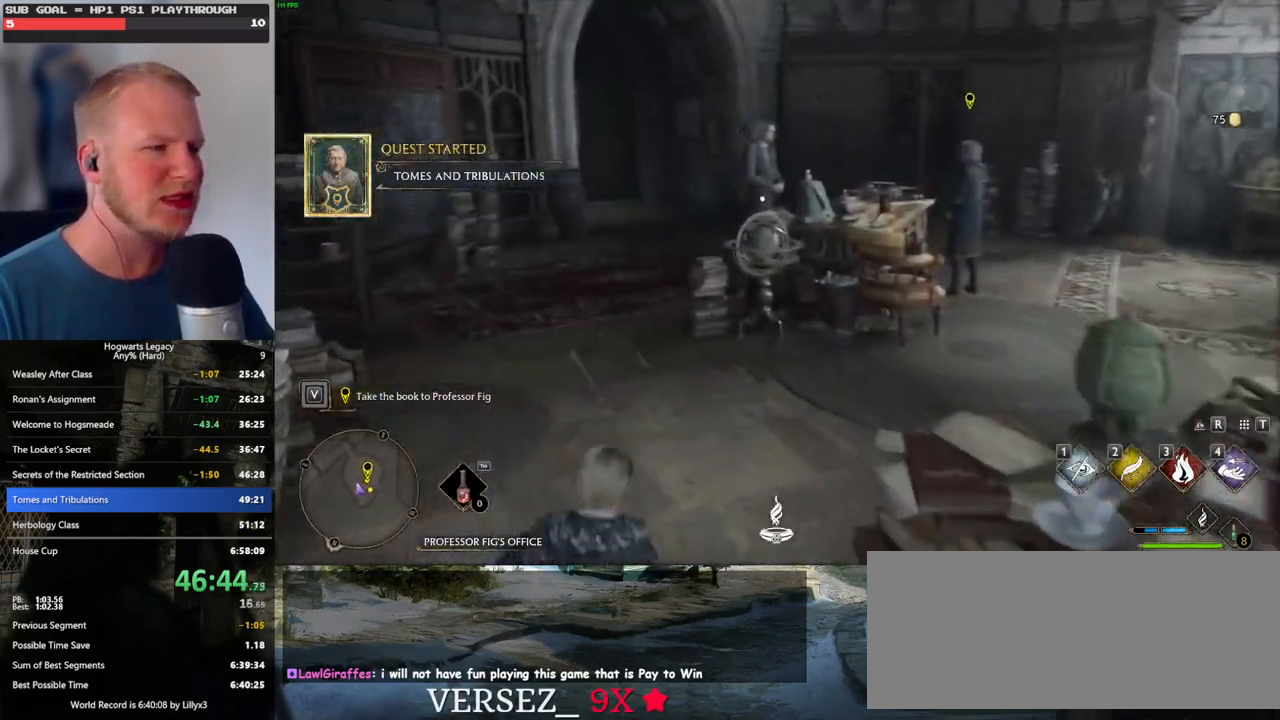
{"keys": ["w"], "mouse": [], "events": []}
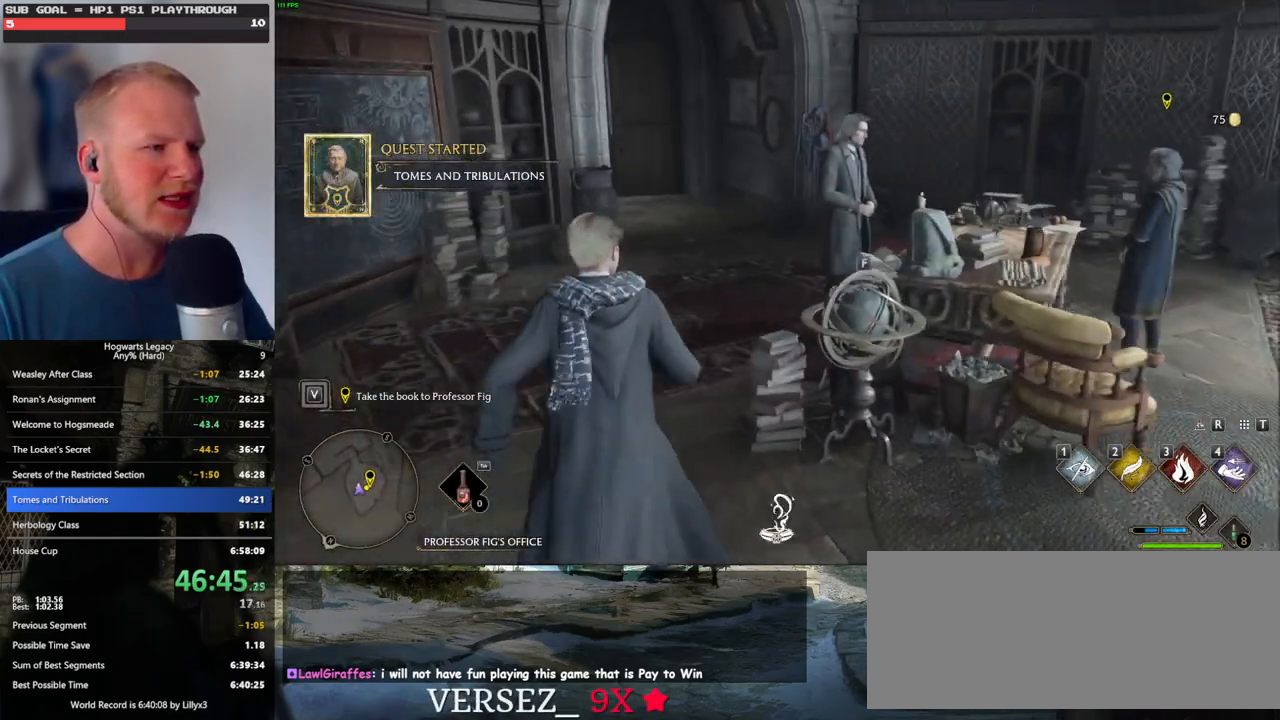
{"keys": ["w"], "mouse": [], "events": [[117, "shift_l", "down"], [250, "shift_l", "up"]]}
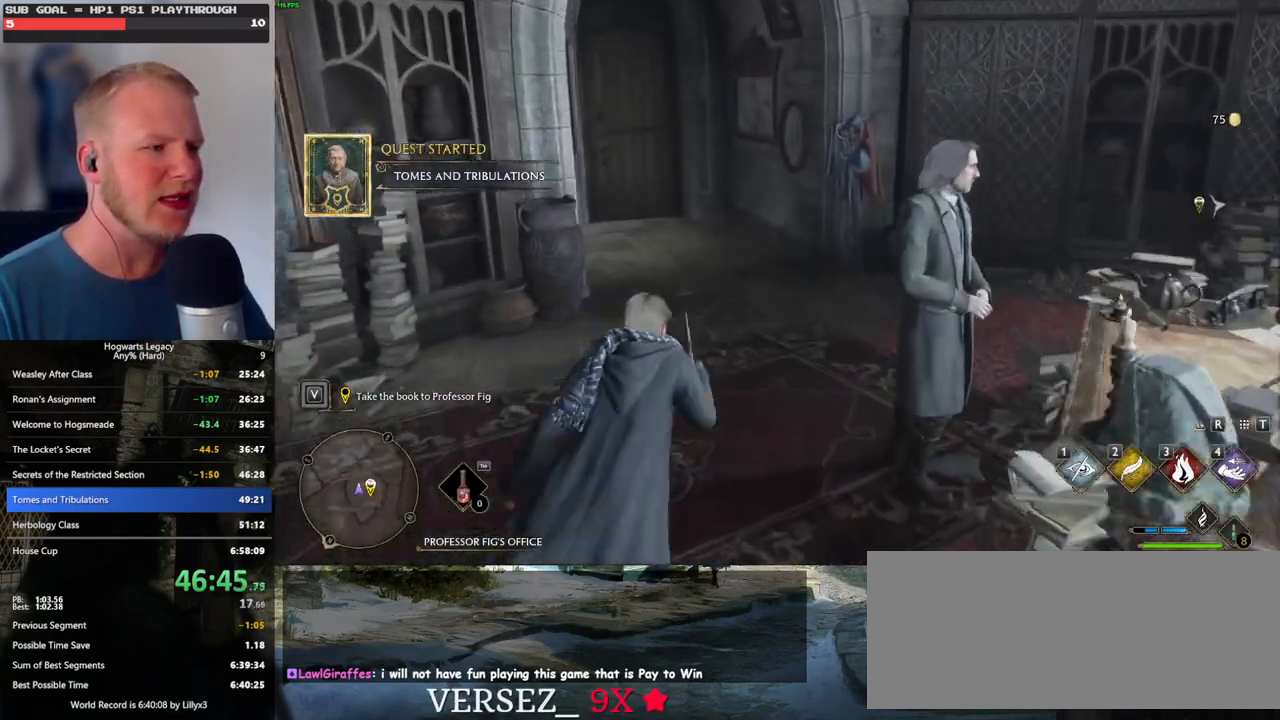
{"keys": ["w"], "mouse": [], "events": []}
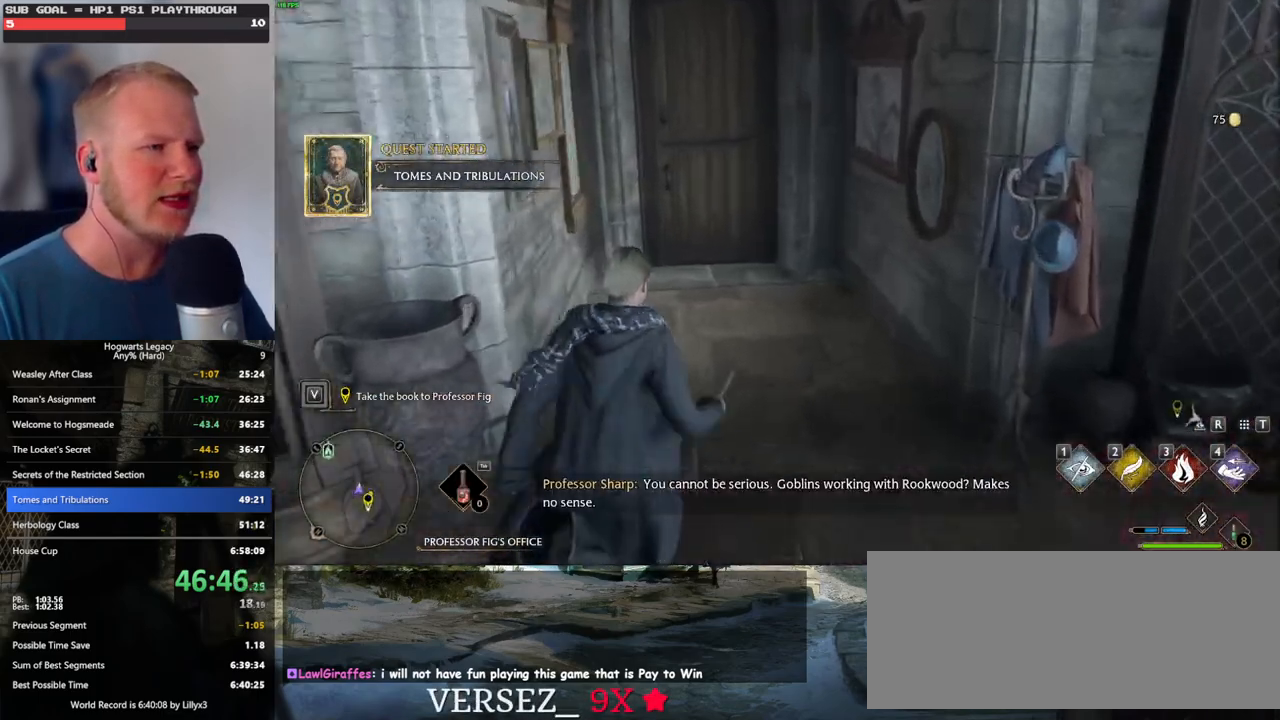
{"keys": ["w"], "mouse": [], "events": []}